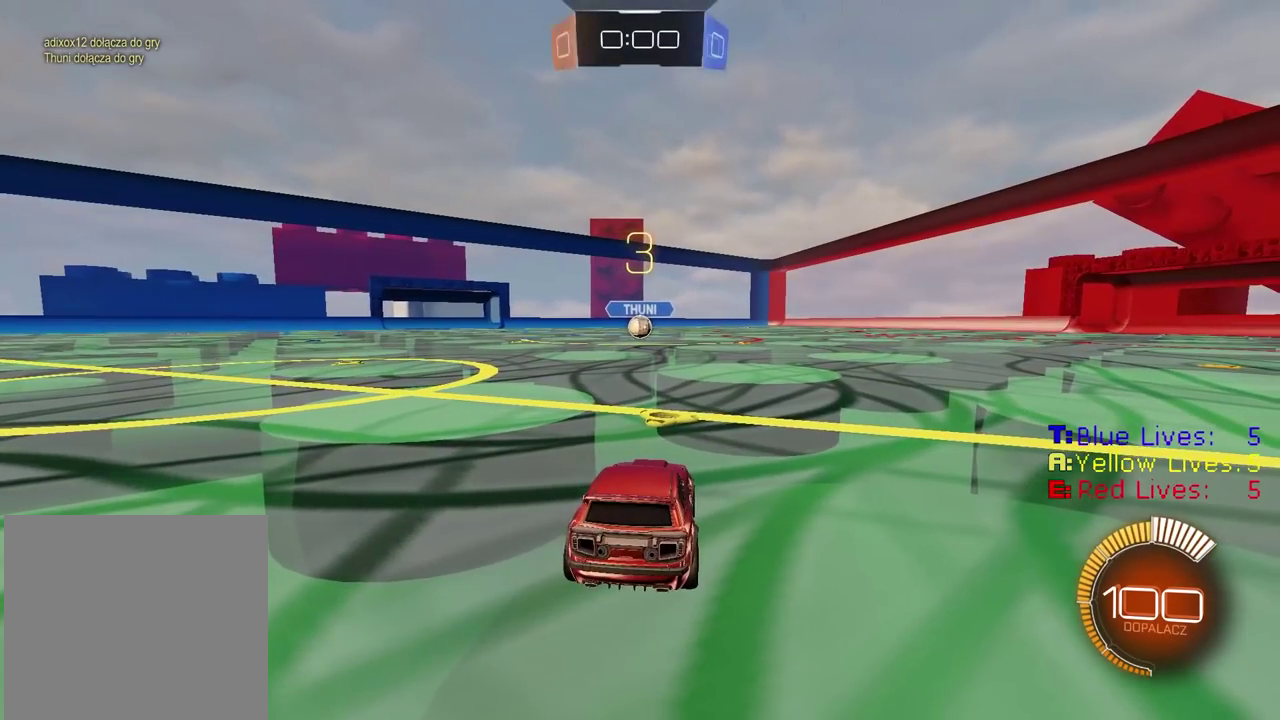
Gameplay with a controller (PlayStation layout); each line is a JSON object with the inputs held at the frame after it. "events" lists button and stick changes between this image and that frame as [ms after this image, input, new state], when the widget could be followed in between.
{"buttons": ["R2"], "left_stick": "center", "right_stick": "right", "events": [[167, "right_stick", "right"]]}
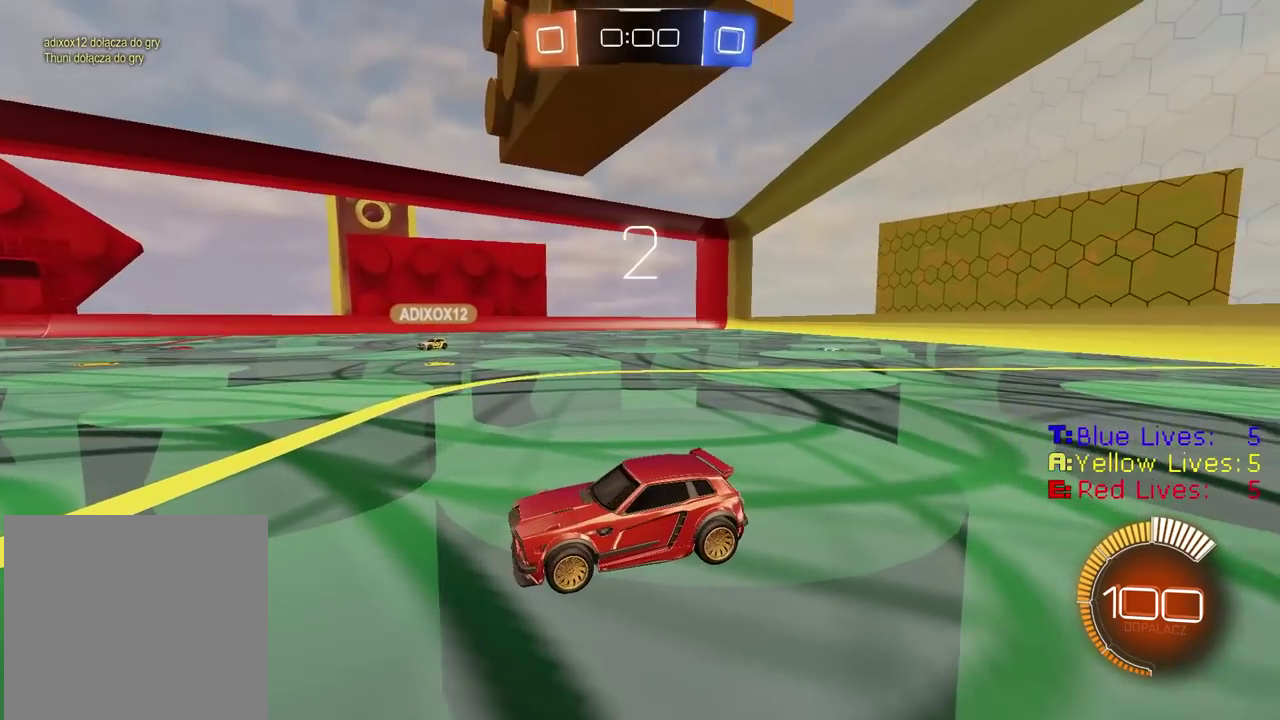
{"buttons": ["R2"], "left_stick": "center", "right_stick": "center", "events": [[200, "right_stick", "center"]]}
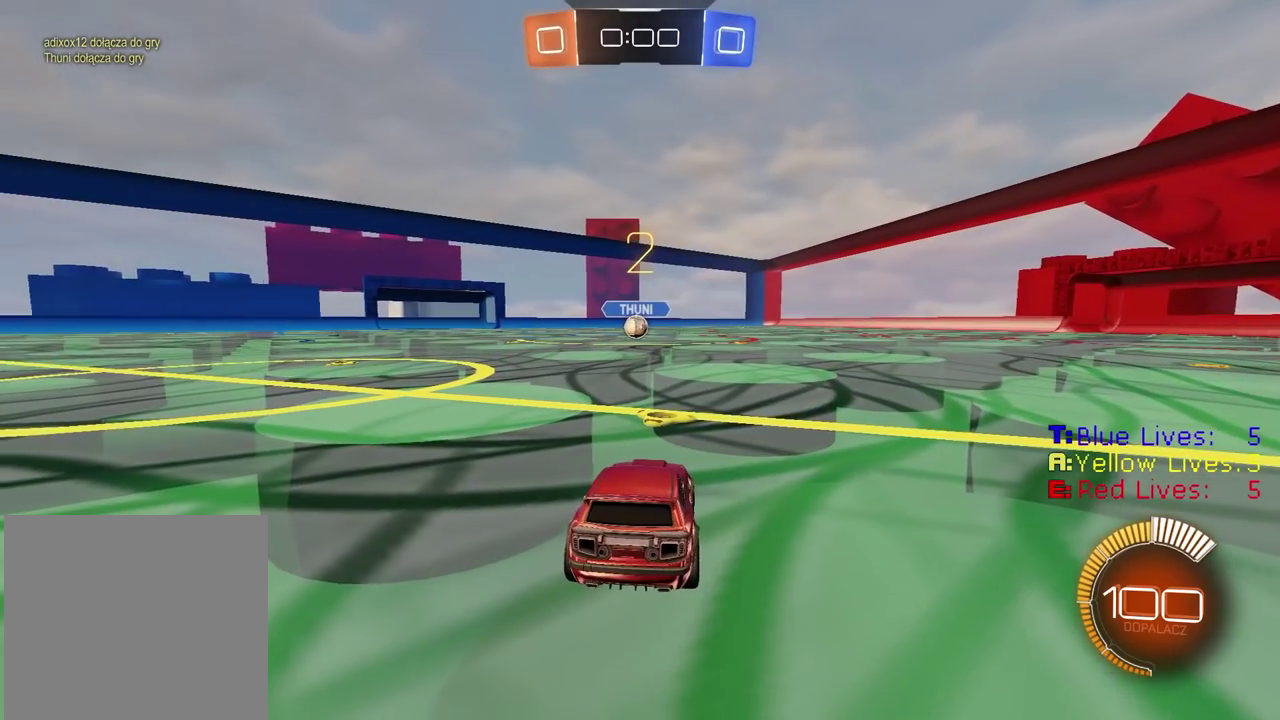
{"buttons": ["CIRCLE", "R2"], "left_stick": "center", "right_stick": "center", "events": [[117, "CIRCLE", "down"]]}
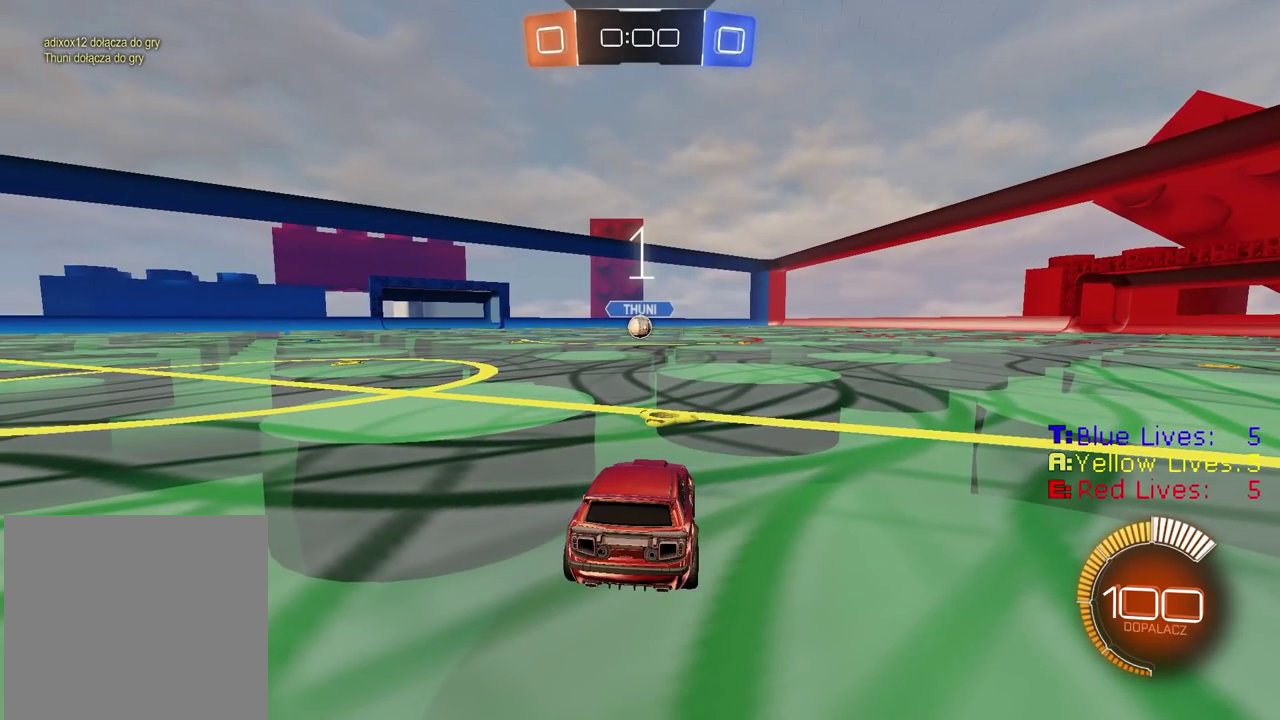
{"buttons": ["CIRCLE", "R2"], "left_stick": "center", "right_stick": "center", "events": []}
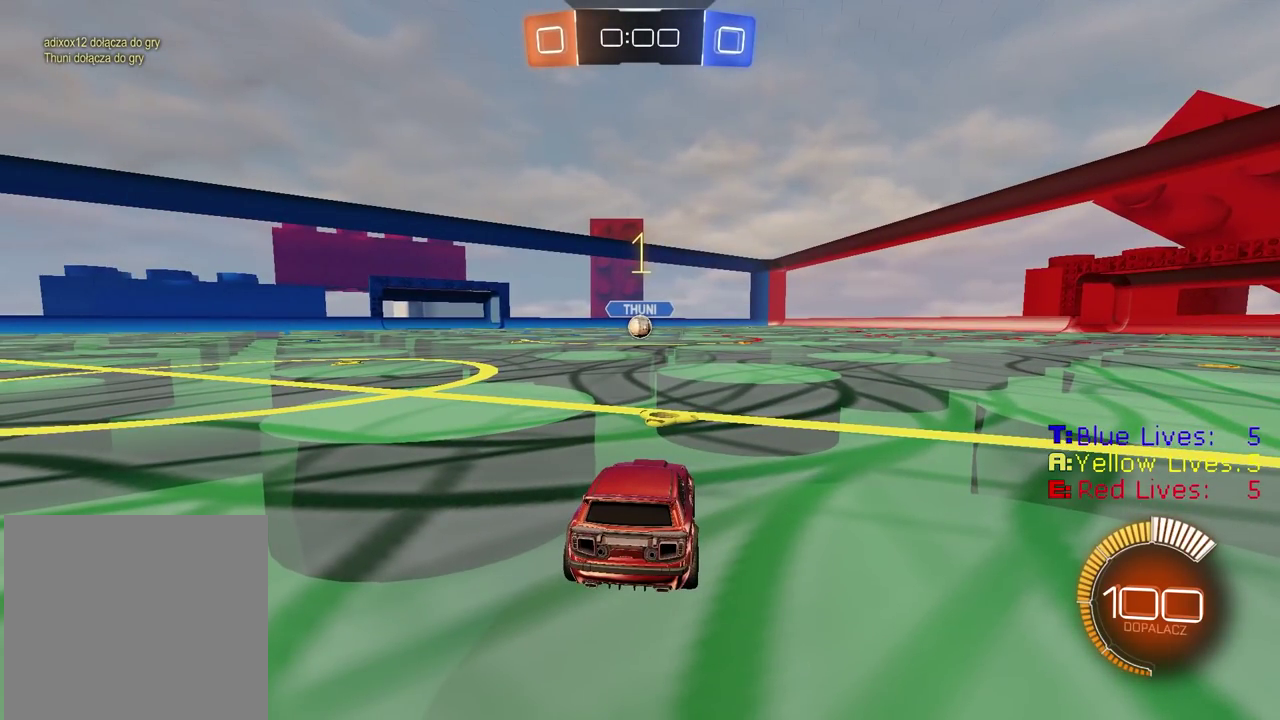
{"buttons": ["CIRCLE", "R2"], "left_stick": "center", "right_stick": "center", "events": []}
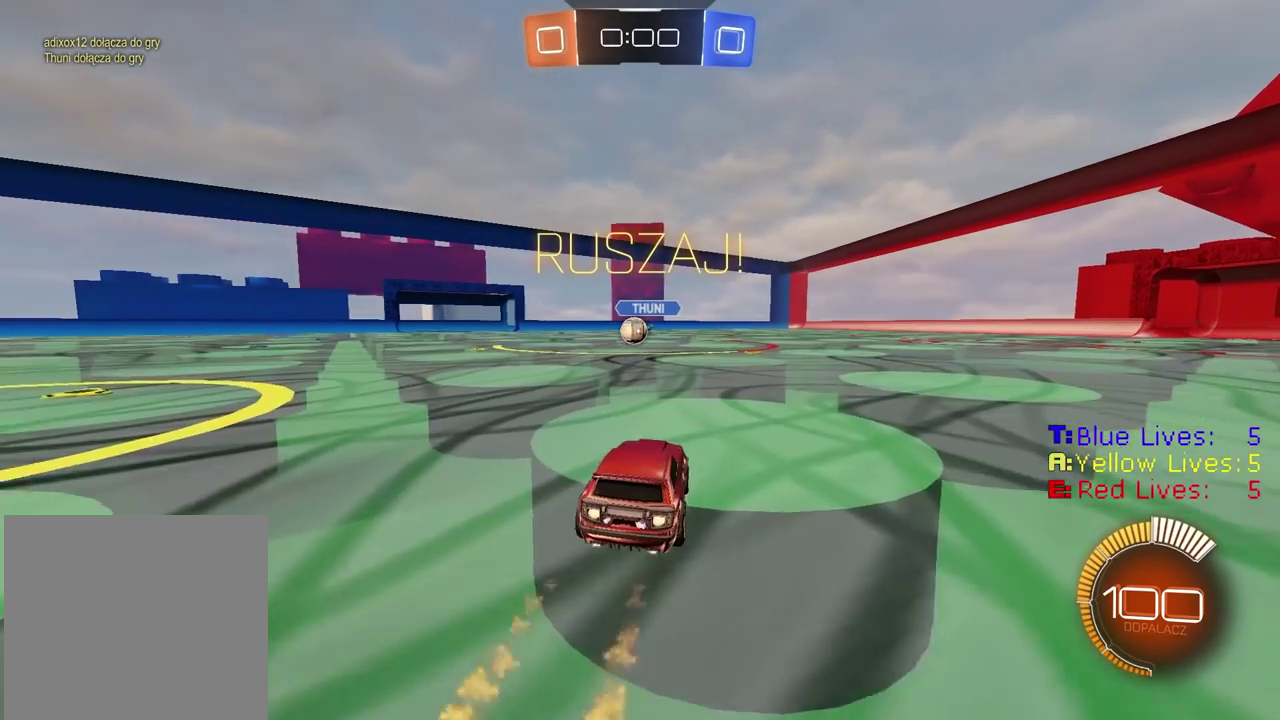
{"buttons": ["CIRCLE", "R2"], "left_stick": "center", "right_stick": "center", "events": []}
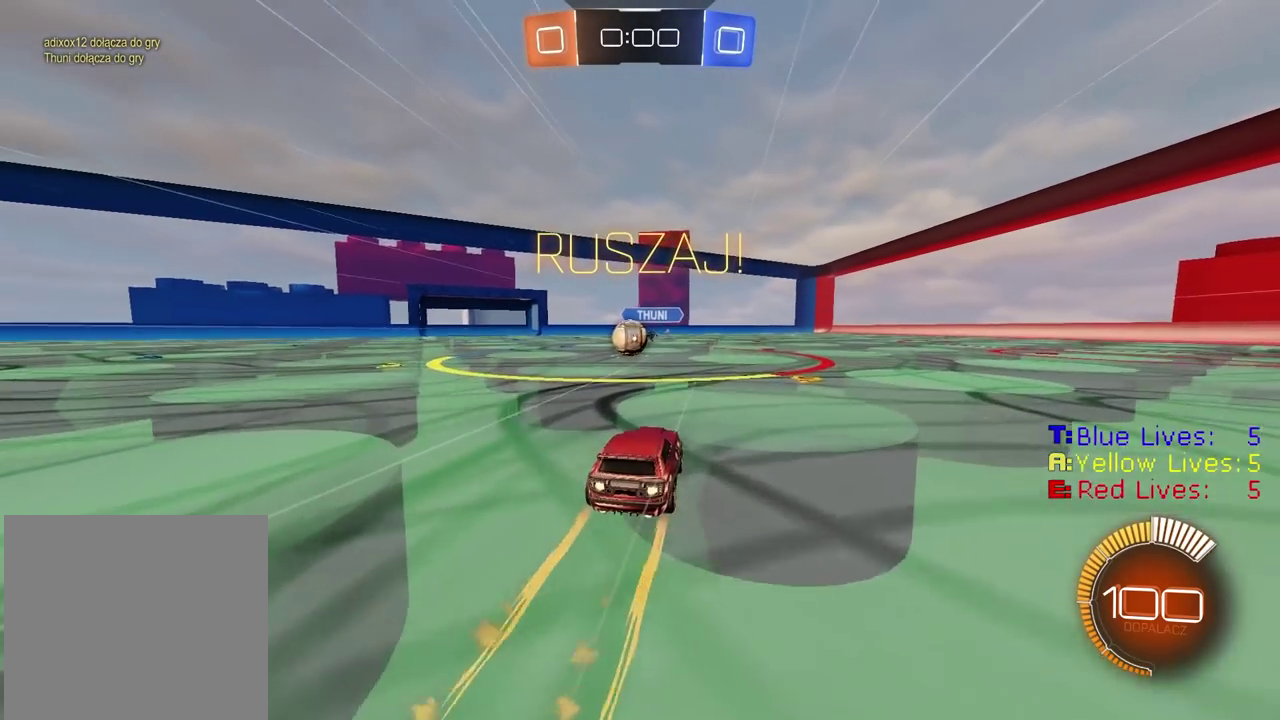
{"buttons": ["CROSS", "CIRCLE", "R2"], "left_stick": "left", "right_stick": "center", "events": [[100, "CROSS", "down"], [217, "CROSS", "up"], [233, "left_stick", "left"], [317, "CROSS", "down"]]}
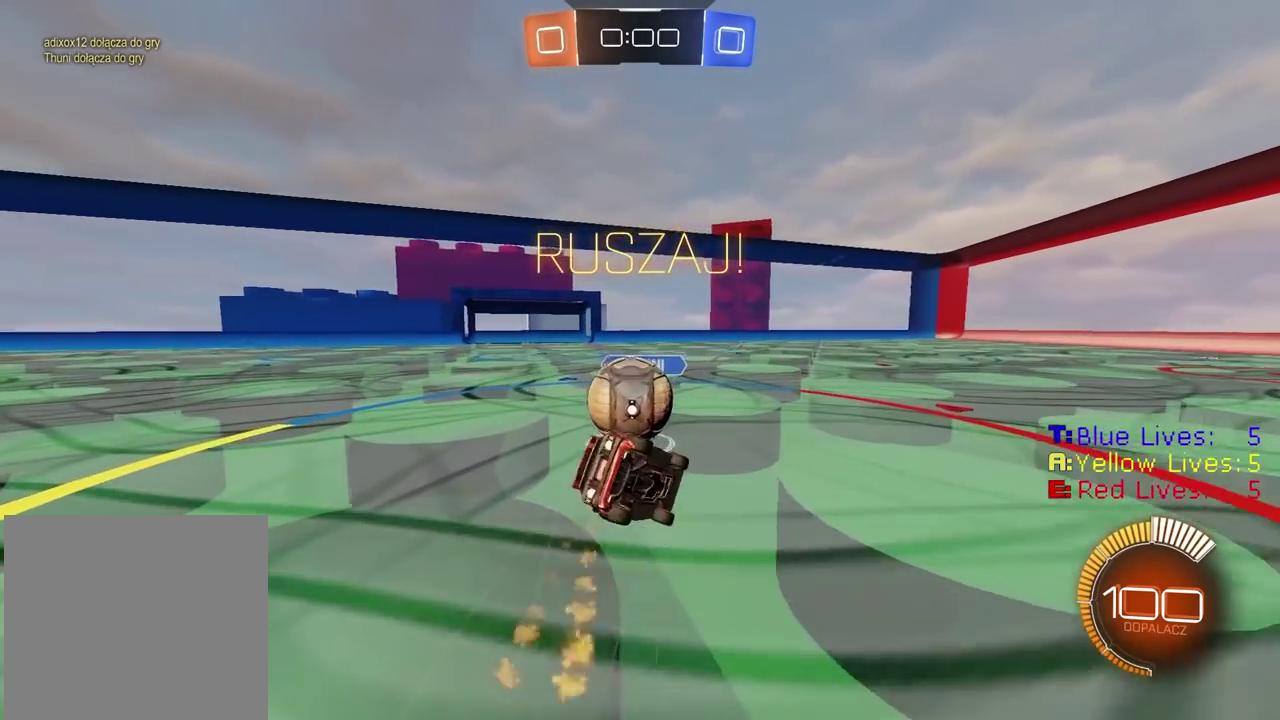
{"buttons": ["R2"], "left_stick": "up-left", "right_stick": "center"}
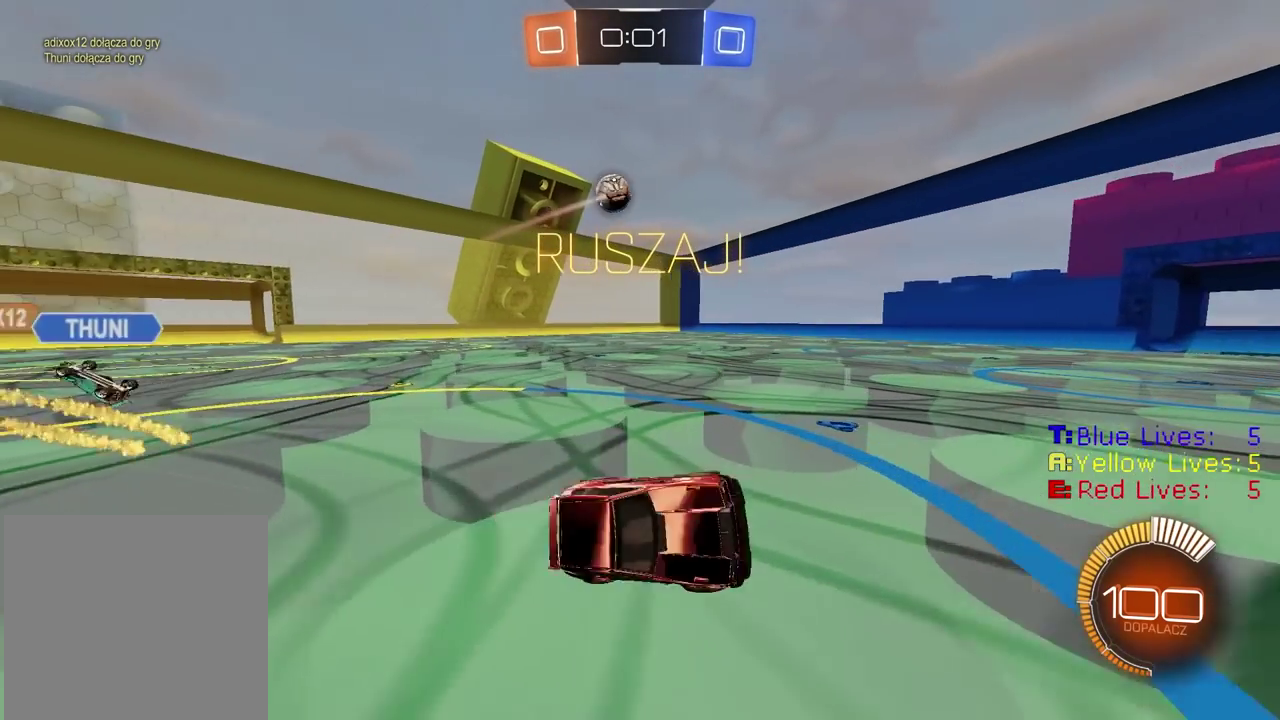
{"buttons": ["CIRCLE", "R2"], "left_stick": "center", "right_stick": "center", "events": [[83, "L1", "down"], [167, "L1", "up"], [267, "left_stick", "center"], [400, "CIRCLE", "down"]]}
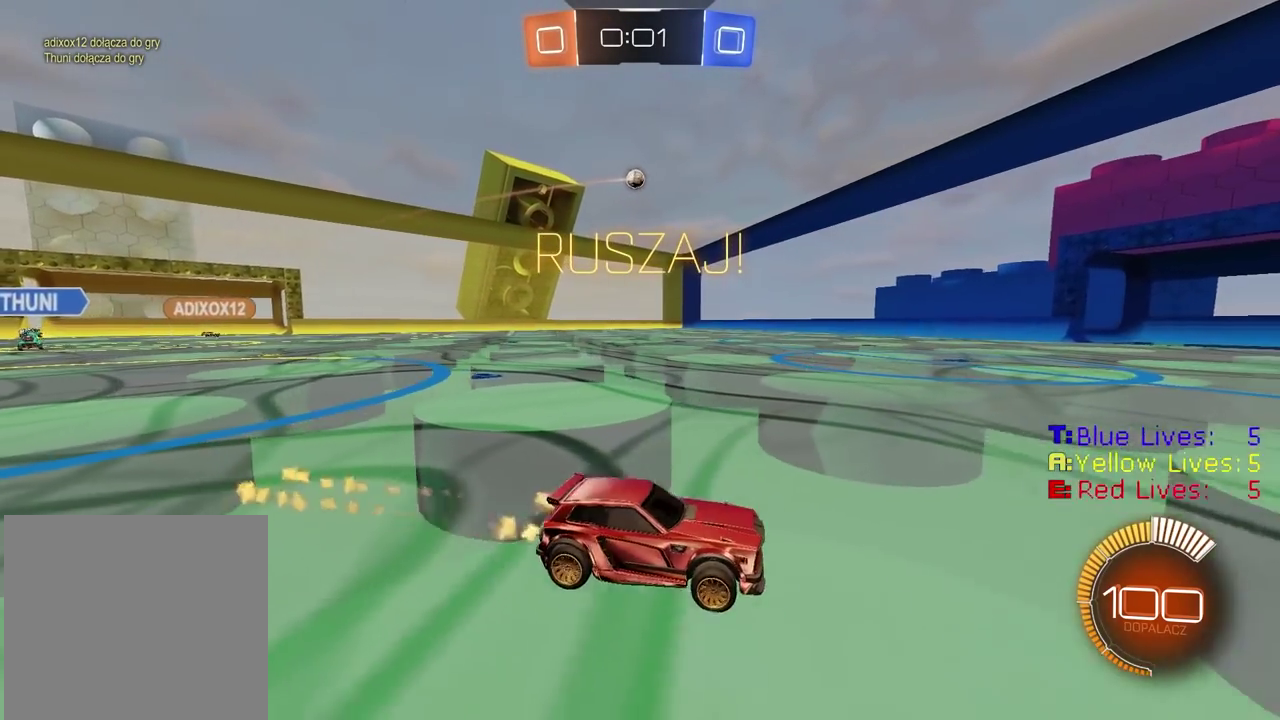
{"buttons": ["R2"], "left_stick": "center", "right_stick": "center", "events": [[417, "CIRCLE", "up"]]}
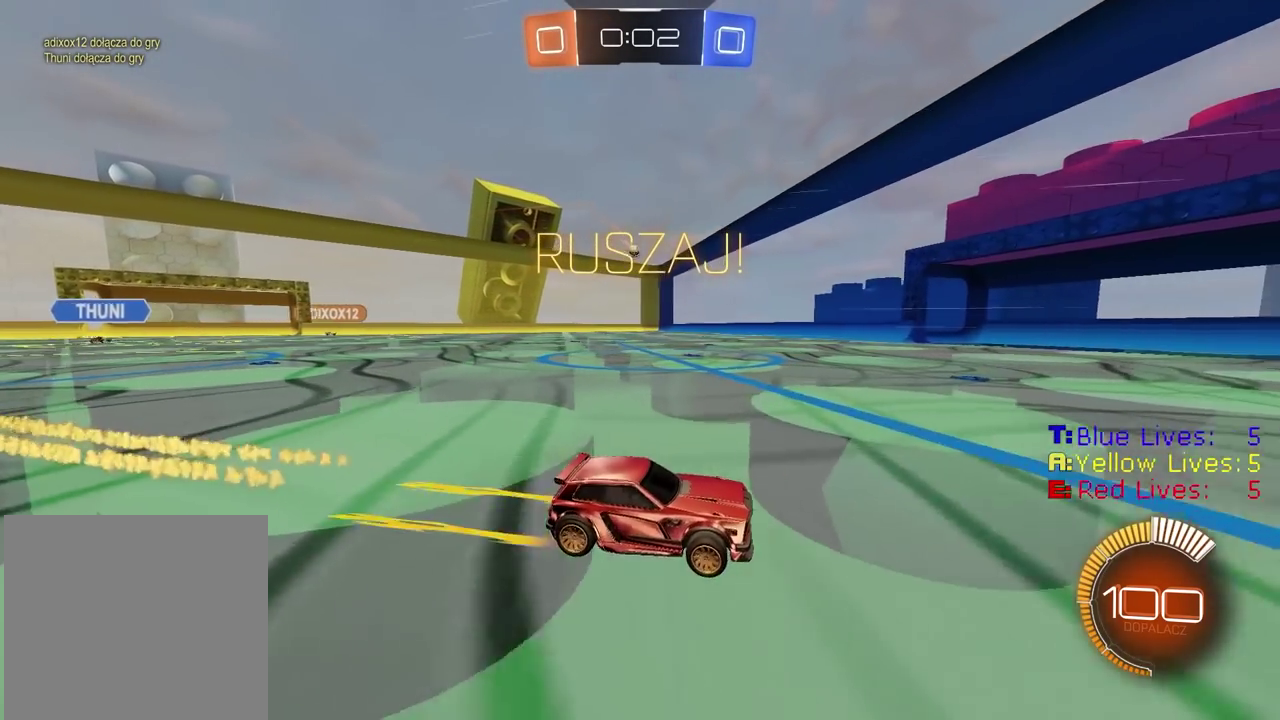
{"buttons": ["CIRCLE", "R2"], "left_stick": "center", "right_stick": "center", "events": [[33, "left_stick", "left"], [117, "L1", "down"], [267, "L1", "up"], [333, "left_stick", "center"], [483, "CIRCLE", "down"]]}
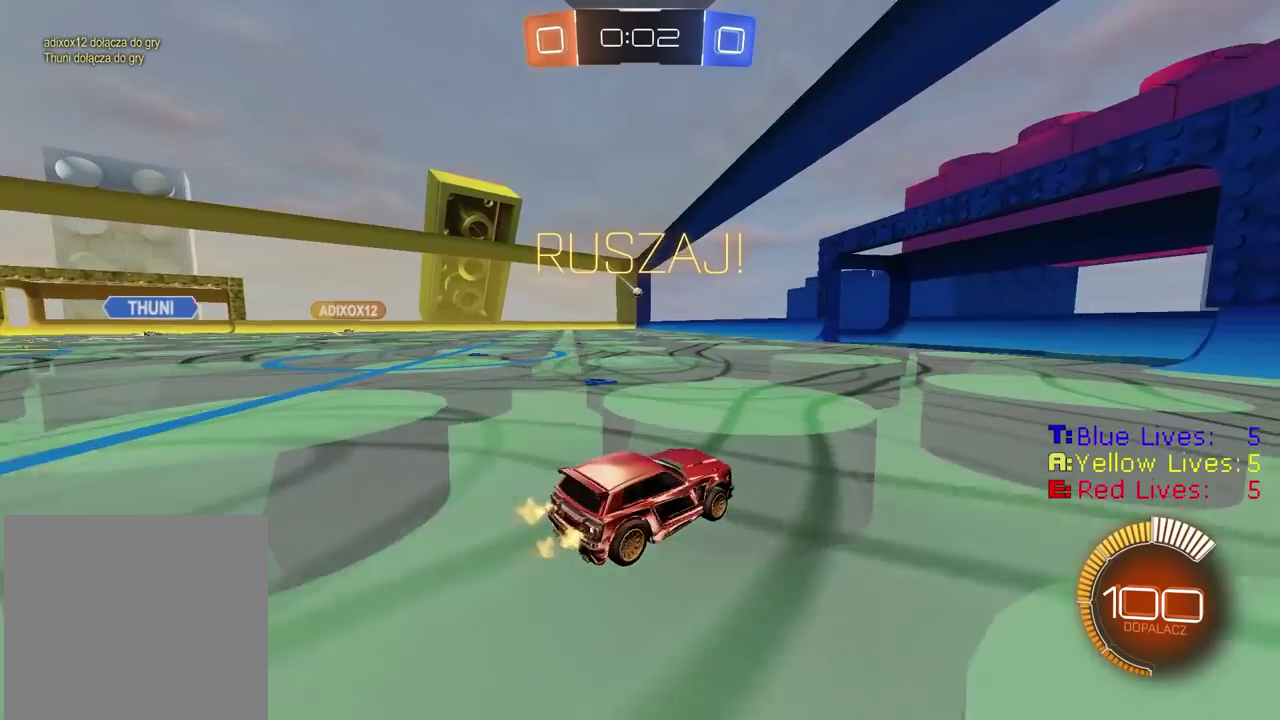
{"buttons": ["CIRCLE", "R2"], "left_stick": "left", "right_stick": "center", "events": [[17, "left_stick", "left"]]}
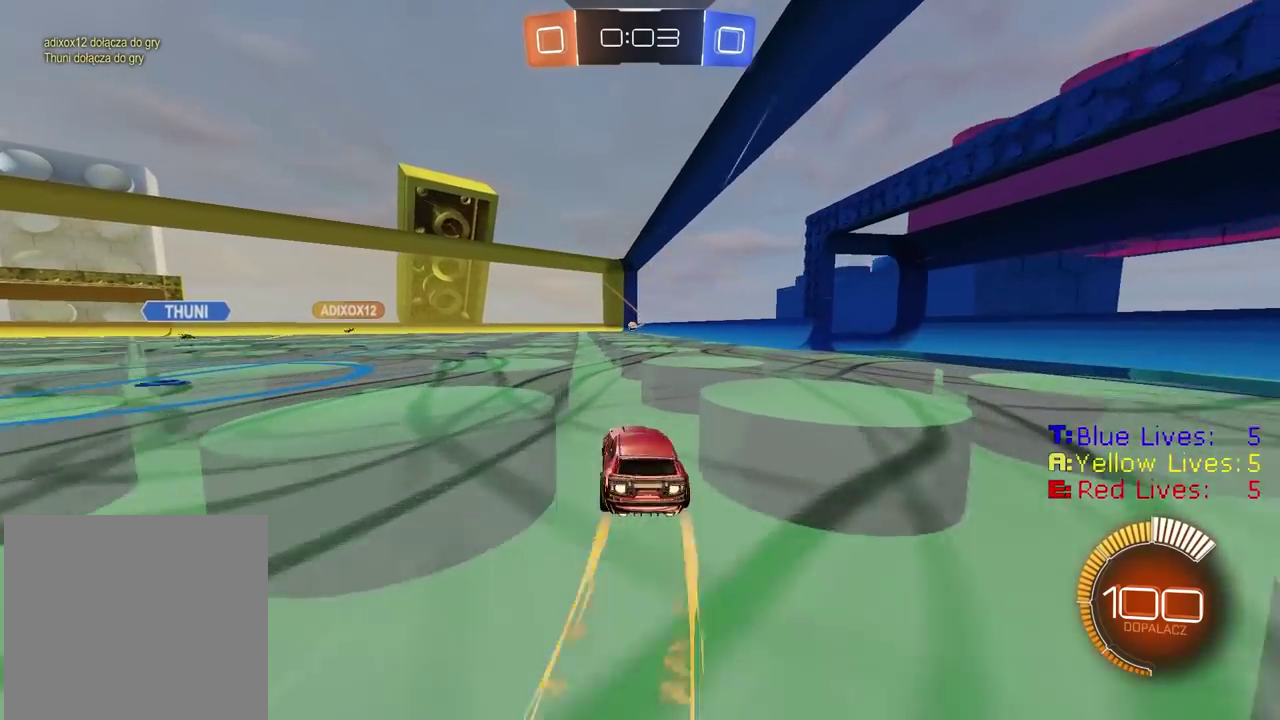
{"buttons": ["R2"], "left_stick": "left", "right_stick": "center", "events": [[167, "CIRCLE", "up"]]}
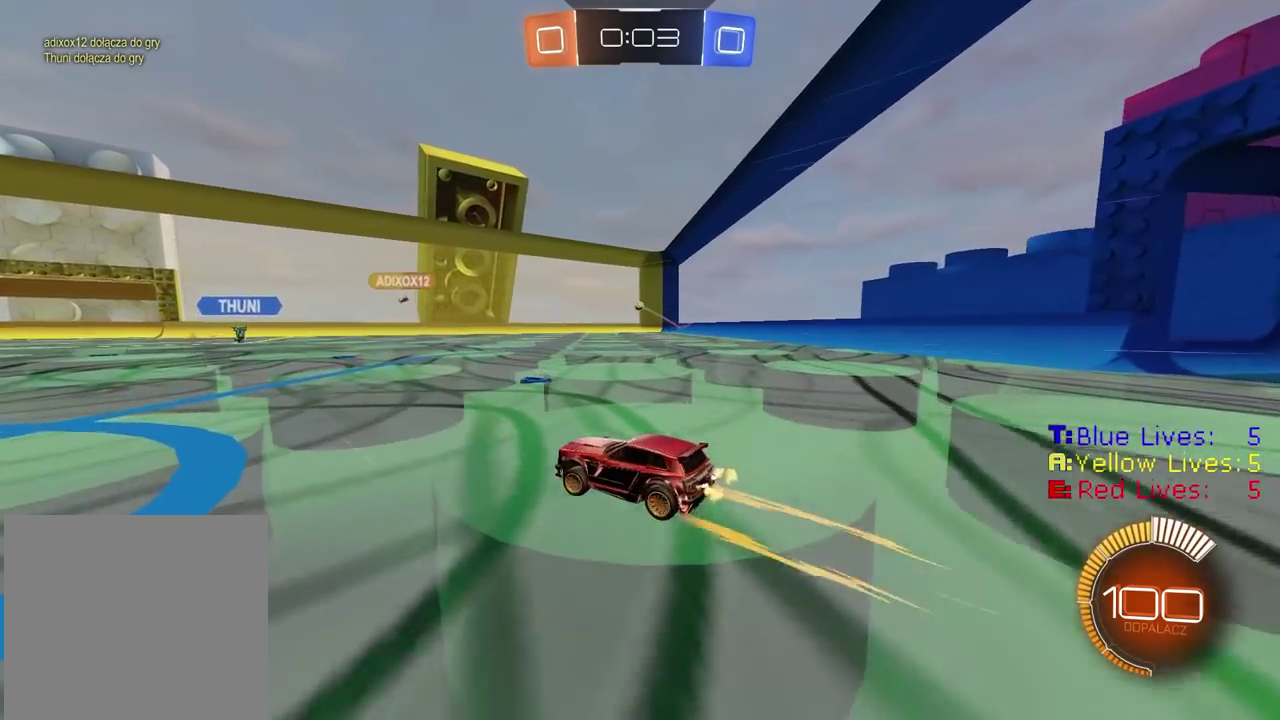
{"buttons": ["CIRCLE", "R2"], "left_stick": "center", "right_stick": "center", "events": [[50, "CIRCLE", "down"], [83, "left_stick", "center"]]}
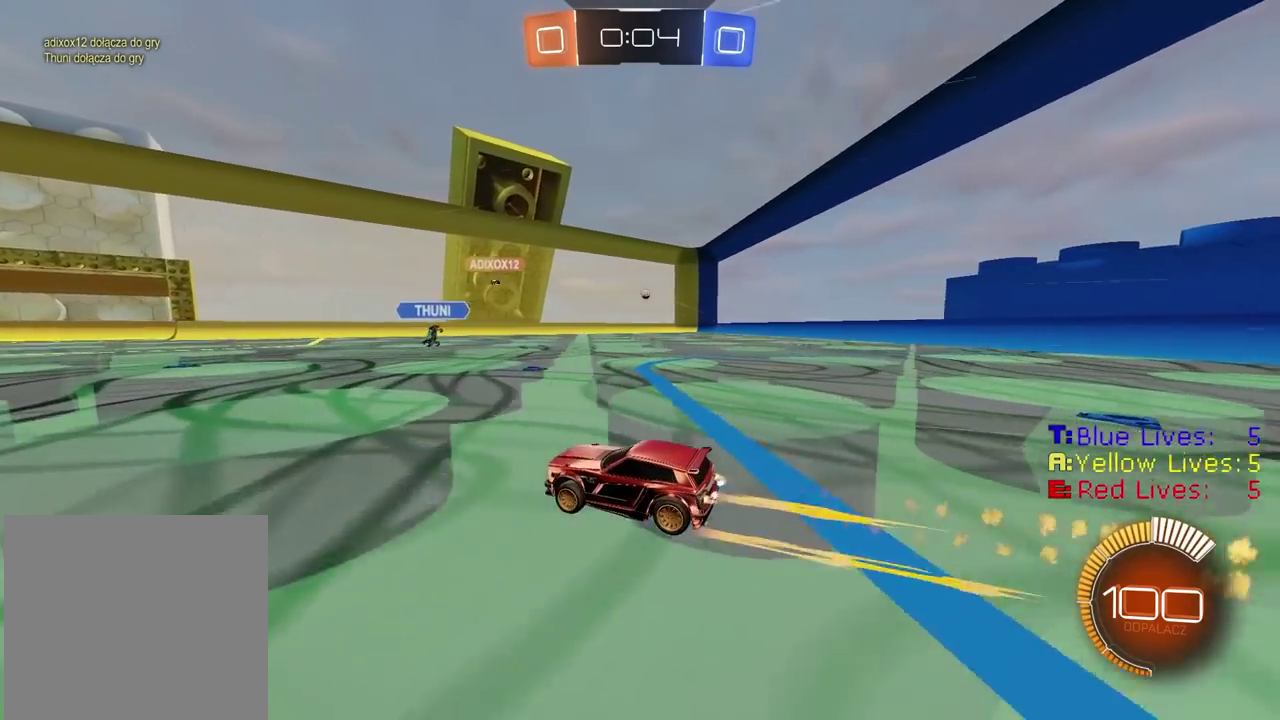
{"buttons": ["R2"], "left_stick": "center", "right_stick": "center", "events": [[233, "CIRCLE", "up"], [317, "left_stick", "right"], [383, "left_stick", "center"]]}
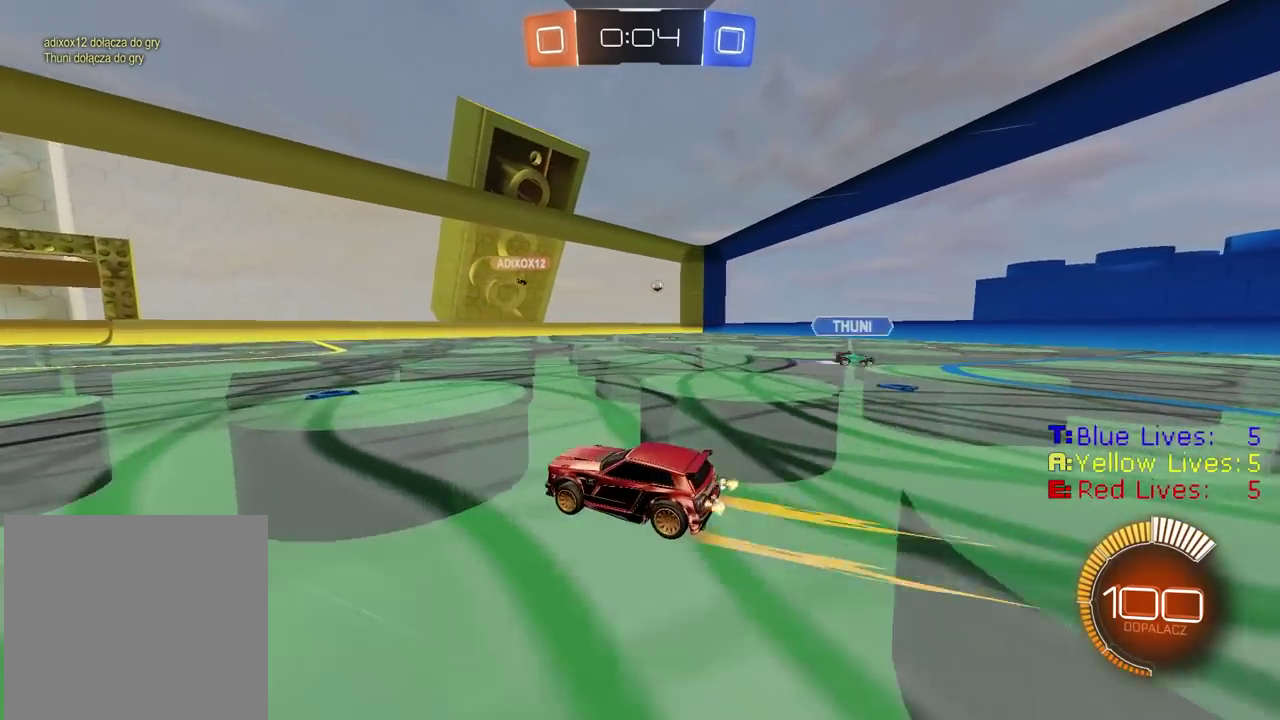
{"buttons": ["R2"], "left_stick": "left", "right_stick": "center", "events": [[183, "left_stick", "left"]]}
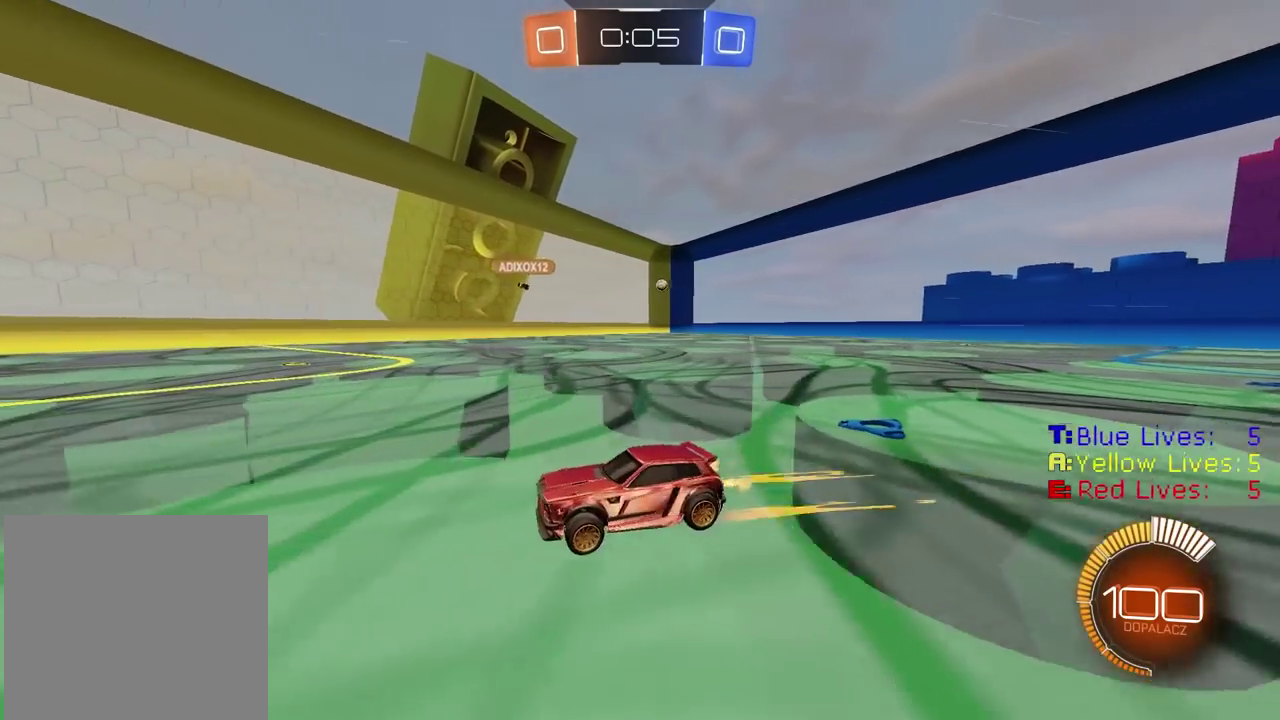
{"buttons": ["R2"], "left_stick": "right", "right_stick": "center", "events": [[317, "left_stick", "center"], [400, "left_stick", "right"]]}
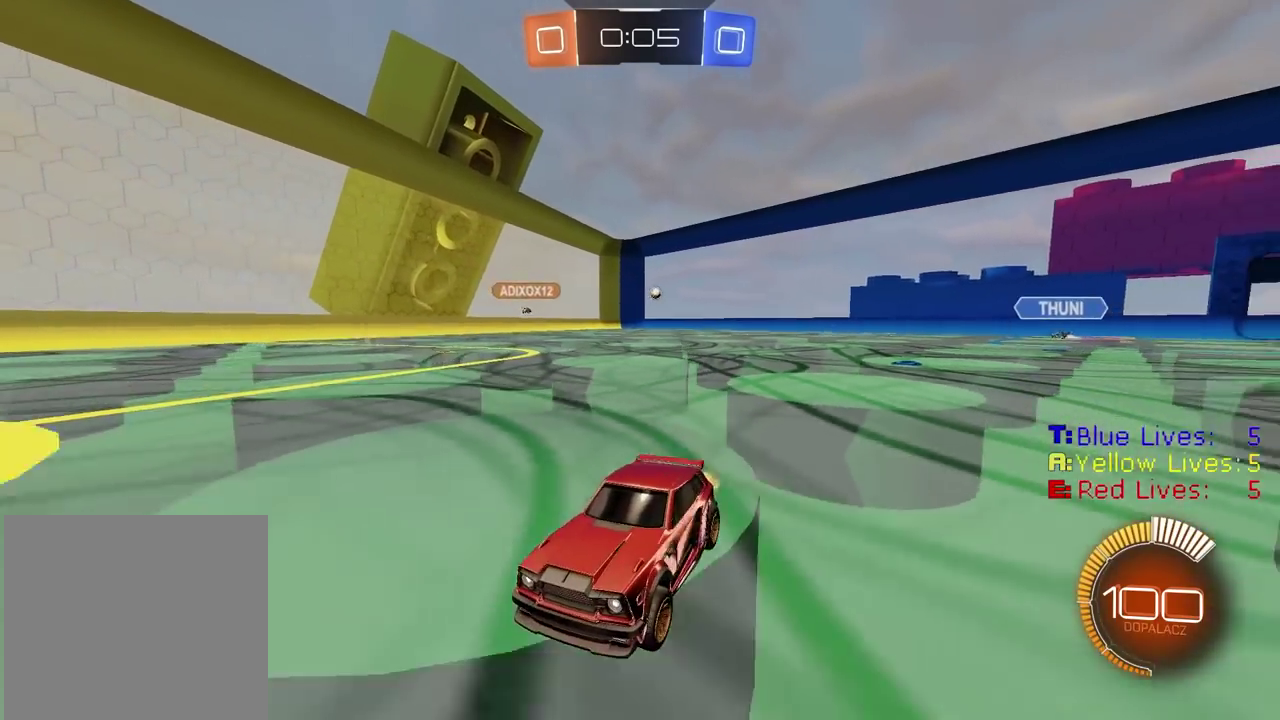
{"buttons": ["CIRCLE", "R2"], "left_stick": "left", "right_stick": "center", "events": [[17, "left_stick", "center"], [267, "left_stick", "left"], [283, "CIRCLE", "down"]]}
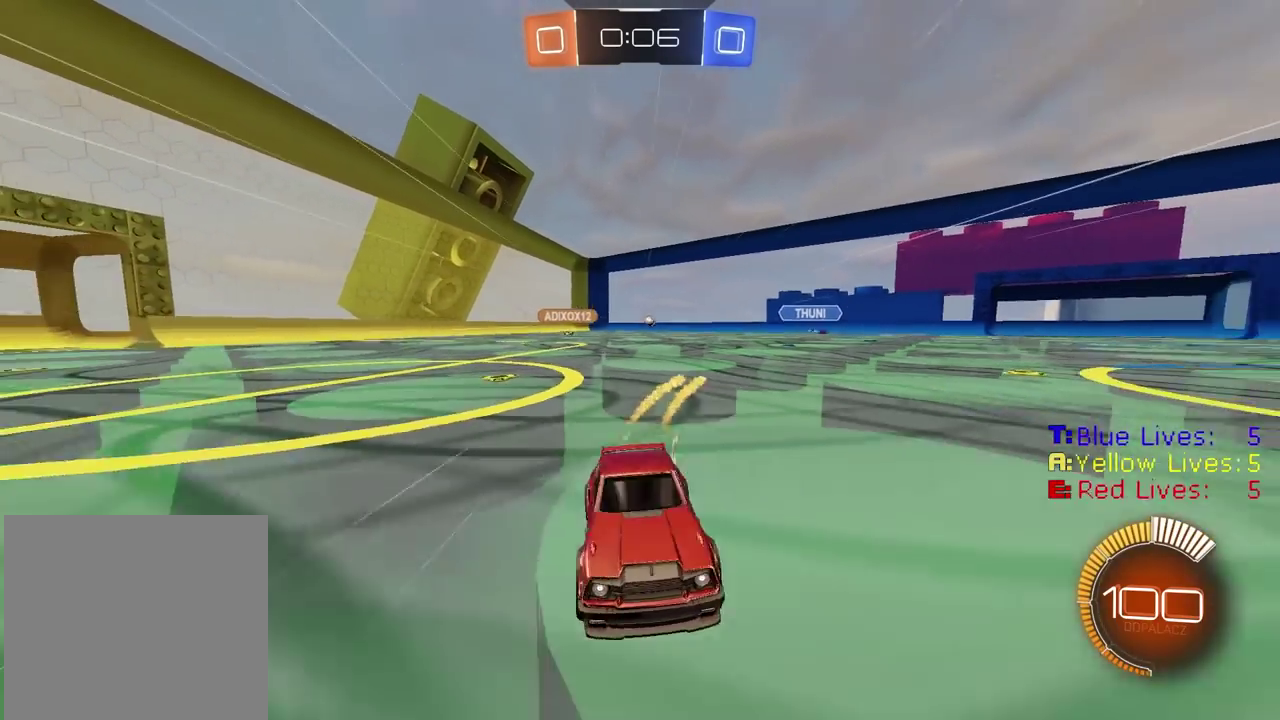
{"buttons": ["L1", "R2"], "left_stick": "left", "right_stick": "center", "events": [[400, "CIRCLE", "up"], [450, "L1", "down"]]}
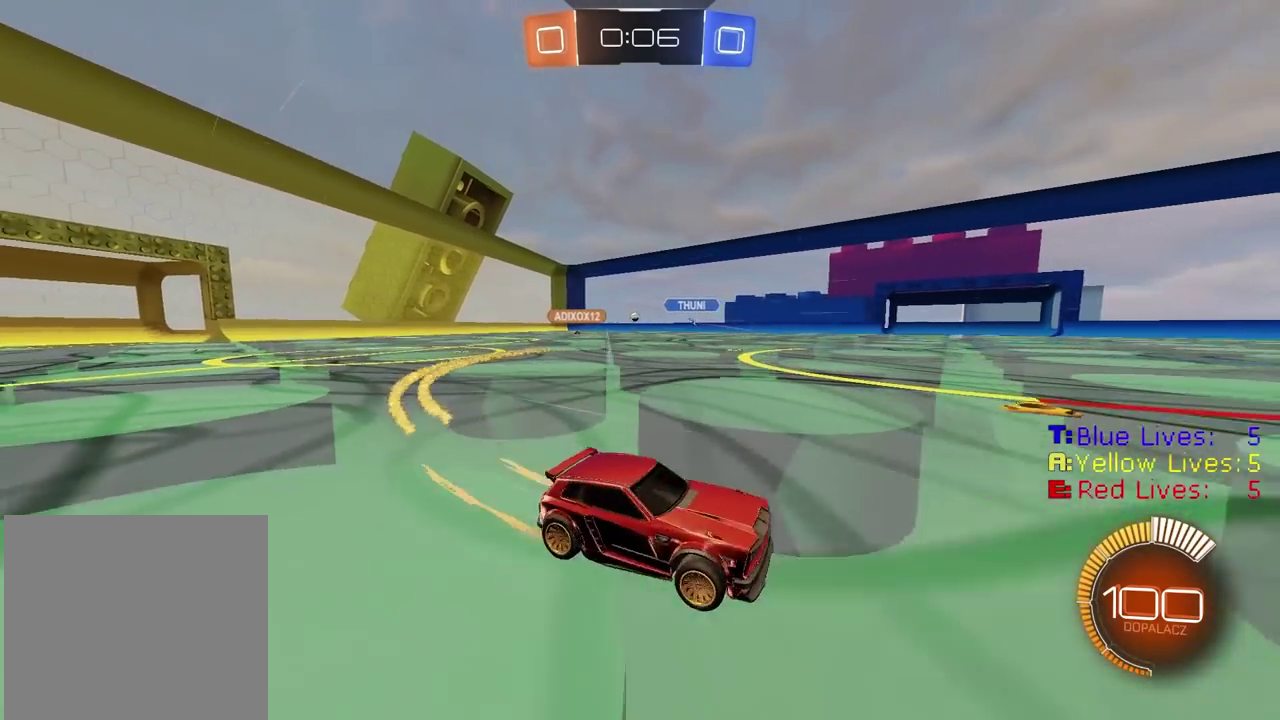
{"buttons": ["CROSS", "CIRCLE", "R2"], "left_stick": "center", "right_stick": "center", "events": [[100, "L1", "up"], [283, "CIRCLE", "down"], [400, "CROSS", "down"], [400, "left_stick", "down-right"], [500, "left_stick", "center"]]}
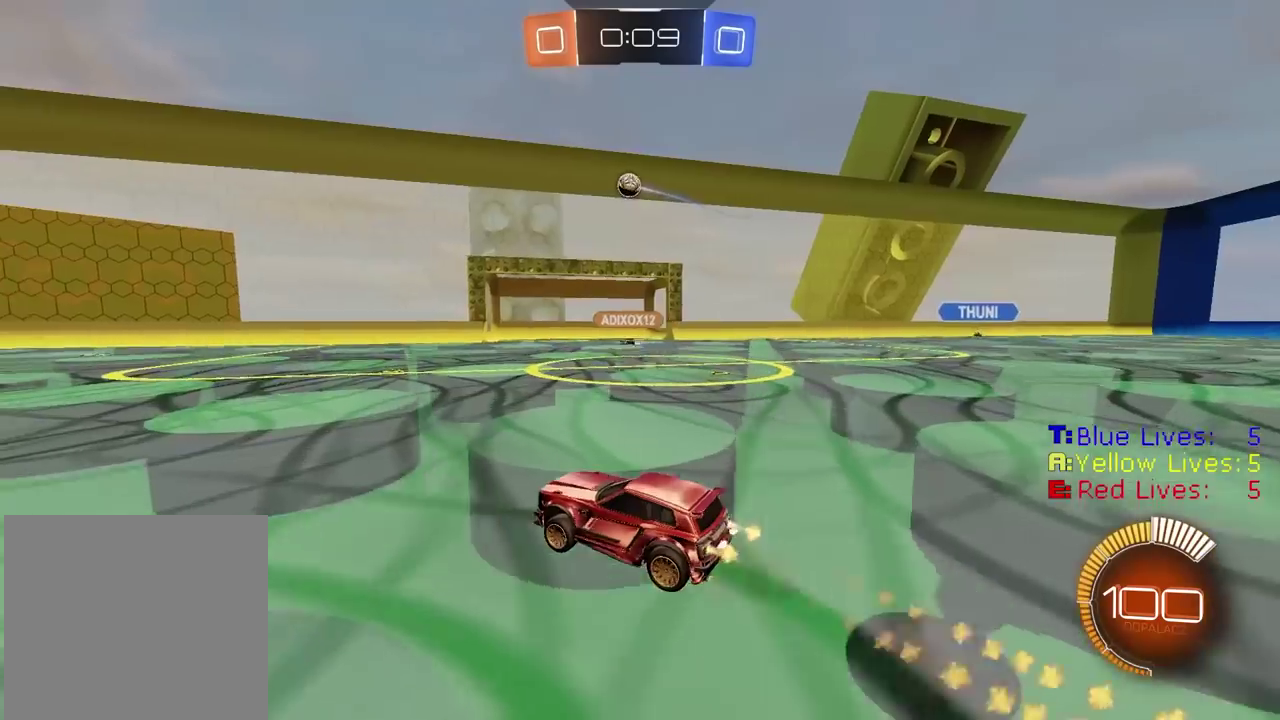
{"buttons": ["CROSS", "CIRCLE", "R2"], "left_stick": "down-left", "right_stick": "center", "events": [[17, "CIRCLE", "up"], [17, "CROSS", "up"], [67, "CIRCLE", "down"], [100, "CROSS", "down"], [167, "left_stick", "left"], [233, "left_stick", "up-left"], [317, "left_stick", "center"], [400, "left_stick", "down-left"]]}
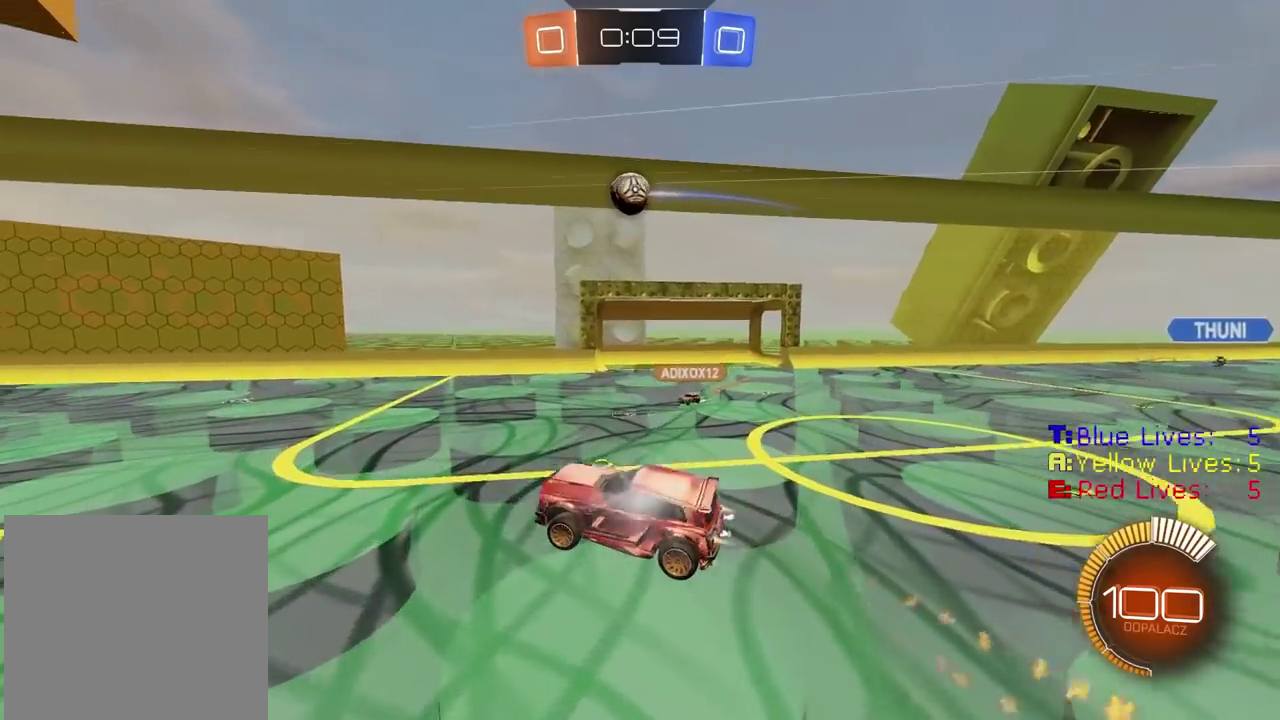
{"buttons": ["CROSS", "CIRCLE", "R2"], "left_stick": "up-right", "right_stick": "center", "events": [[33, "left_stick", "down"], [183, "left_stick", "center"], [500, "left_stick", "up-right"]]}
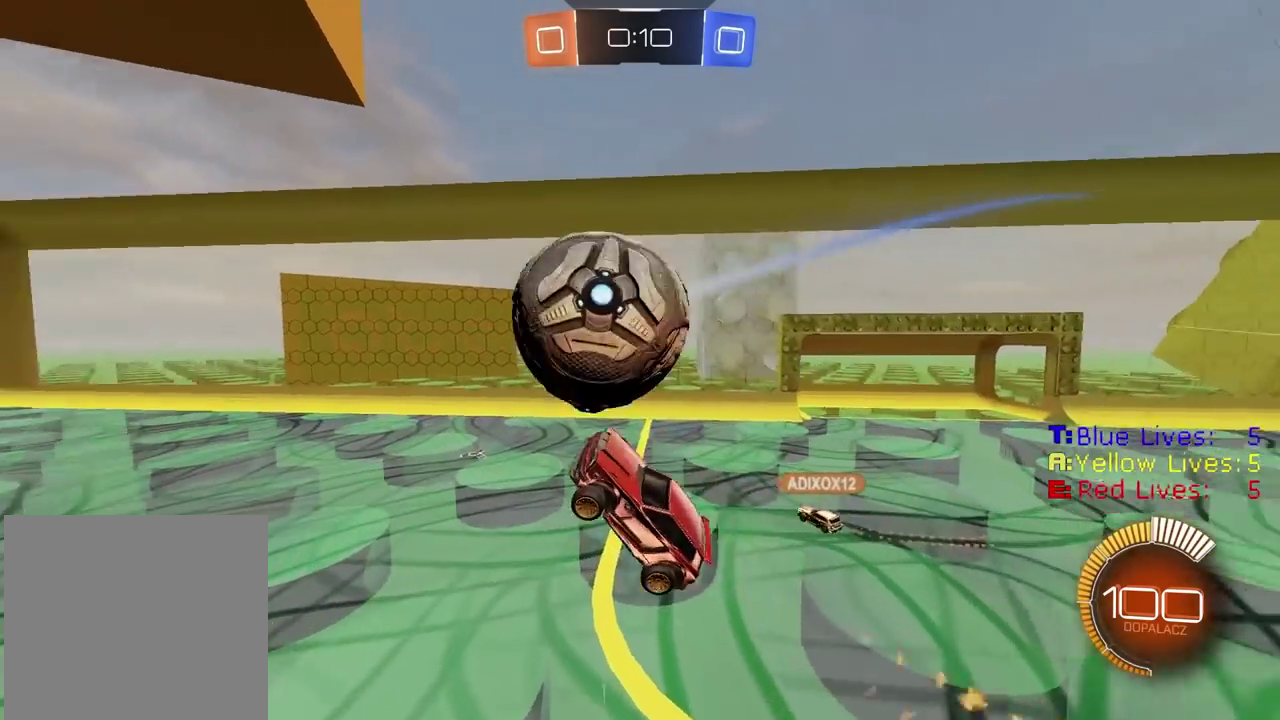
{"buttons": ["CROSS", "CIRCLE", "R2"], "left_stick": "center", "right_stick": "center", "events": [[417, "L2", "down"], [450, "left_stick", "center"], [483, "L2", "up"]]}
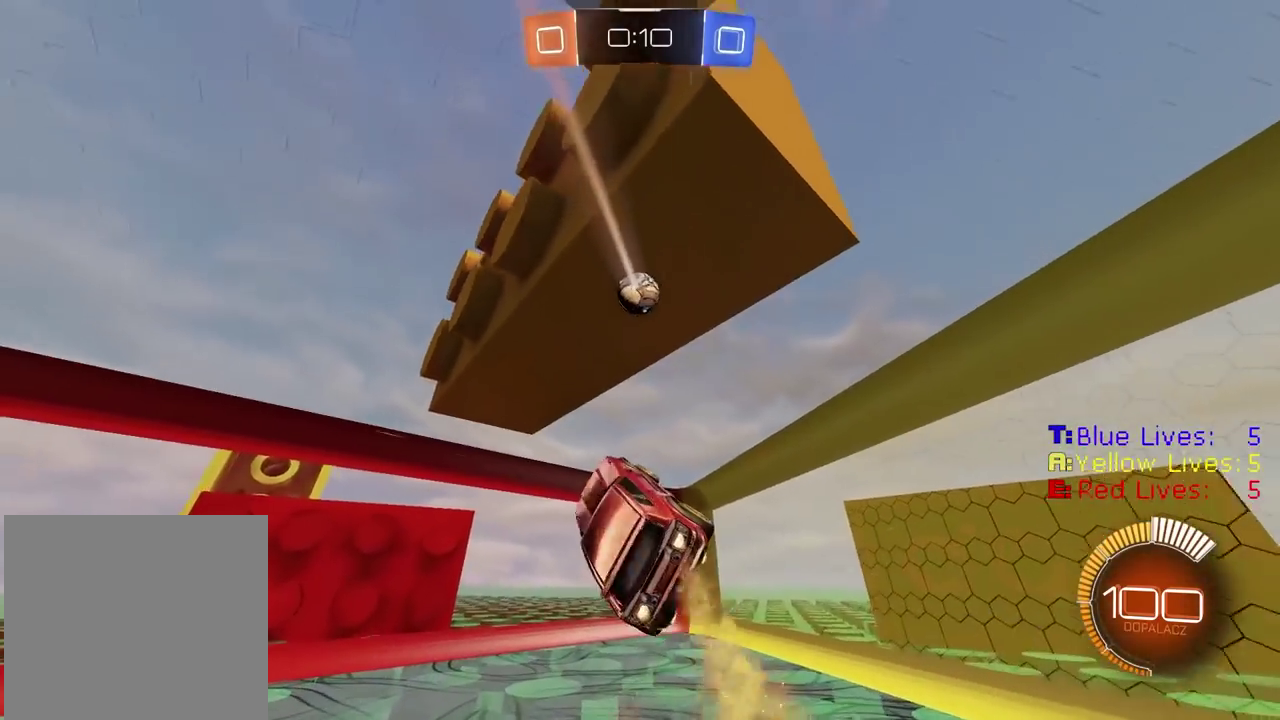
{"buttons": ["R2"], "left_stick": "down-left", "right_stick": "center", "events": [[83, "left_stick", "up-right"], [233, "left_stick", "center"], [383, "CROSS", "up"], [400, "left_stick", "down-left"], [450, "CIRCLE", "up"]]}